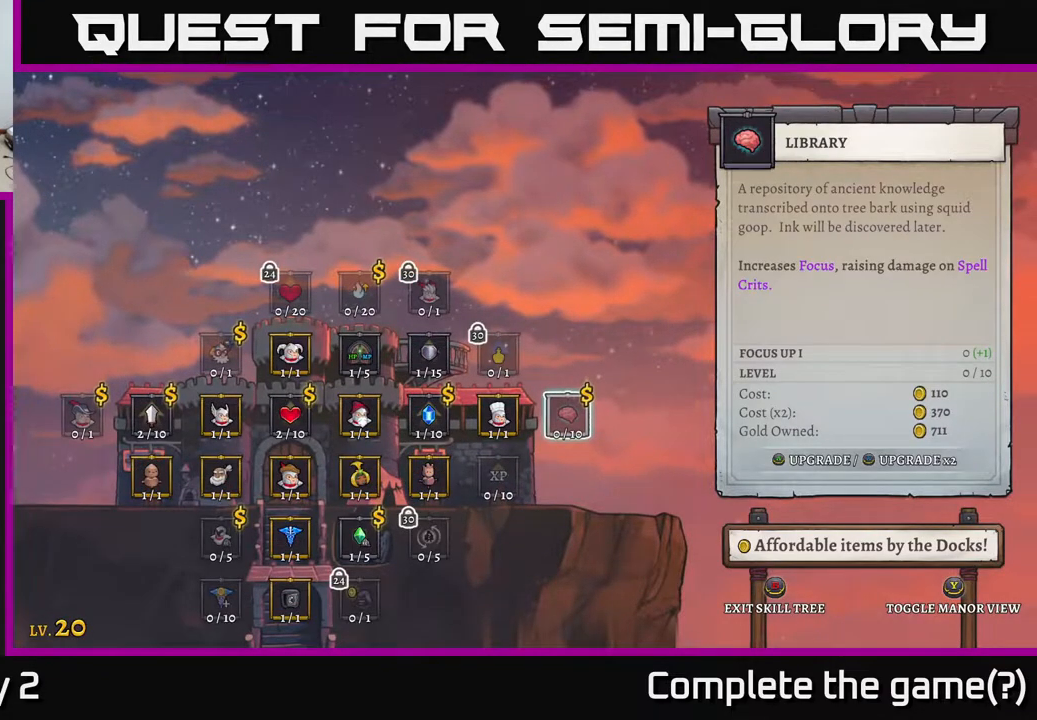
Gameplay with a controller (Xbox layout); each line is a JSON object with the inputs held at the frame after it. "events" lists button and stick changes between this image and that frame as [ms after this image, input, new state], when the widget could be followed in between.
{"buttons": [], "left_stick": "center", "right_stick": "center", "events": [[17, "left_stick", "center"]]}
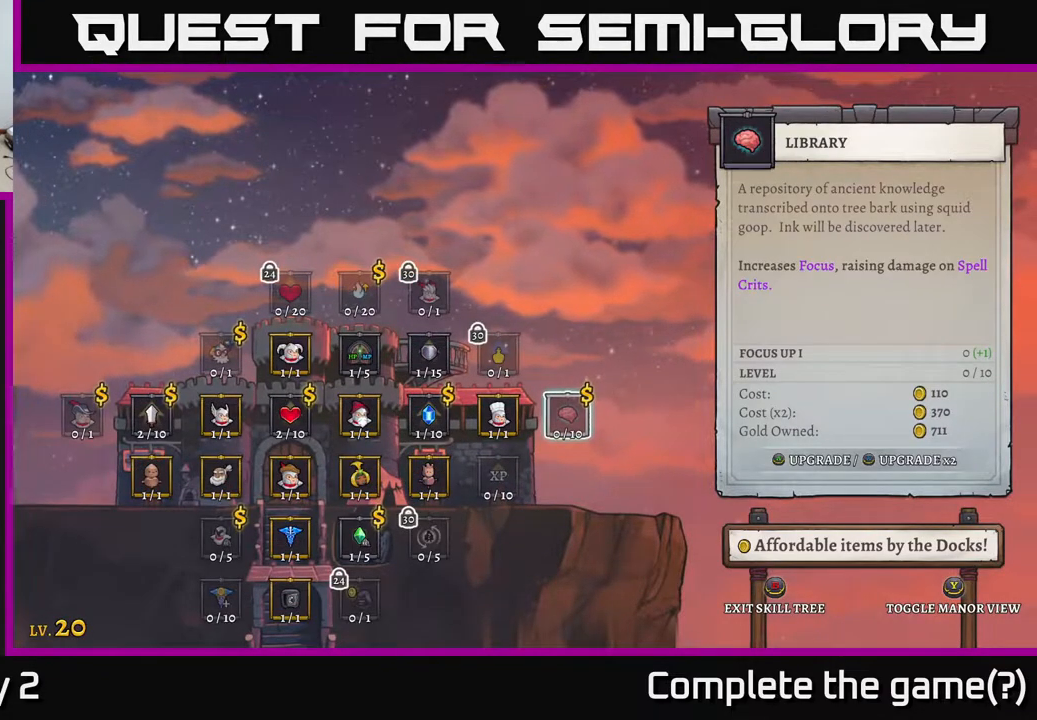
{"buttons": [], "left_stick": "center", "right_stick": "center", "events": []}
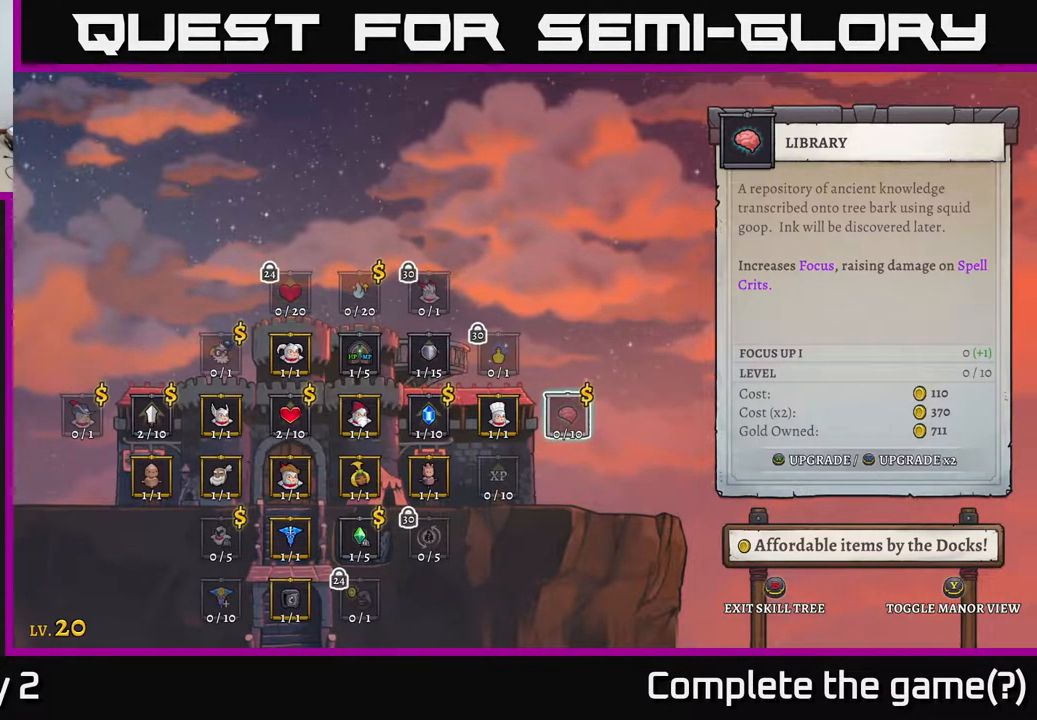
{"buttons": [], "left_stick": "center", "right_stick": "center", "events": []}
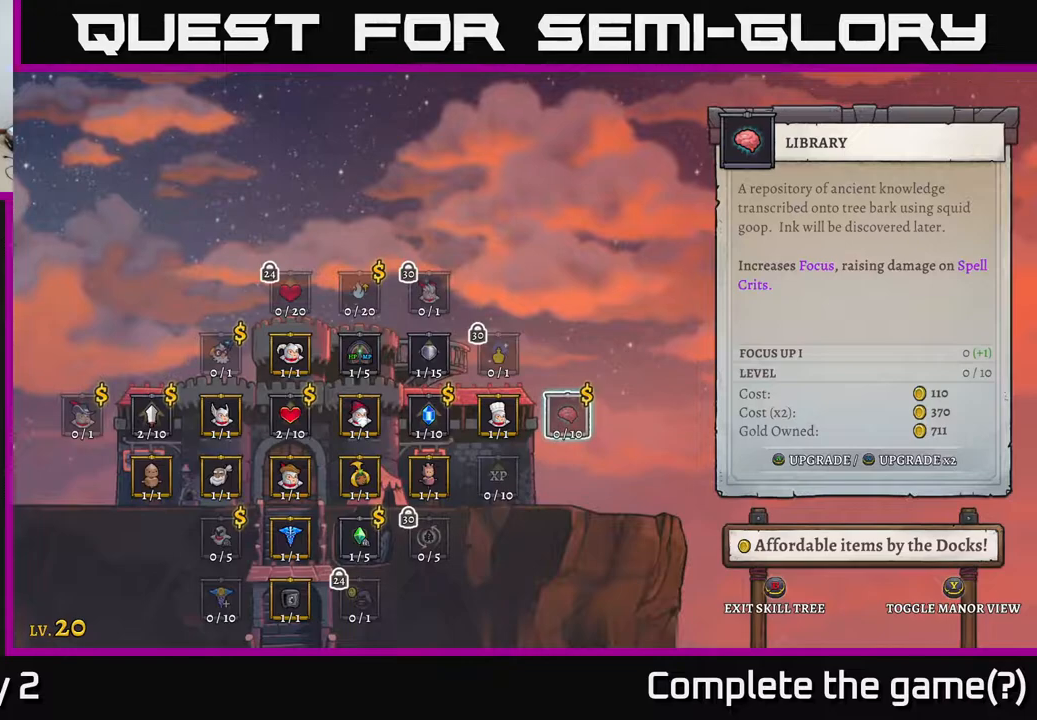
{"buttons": [], "left_stick": "center", "right_stick": "center", "events": []}
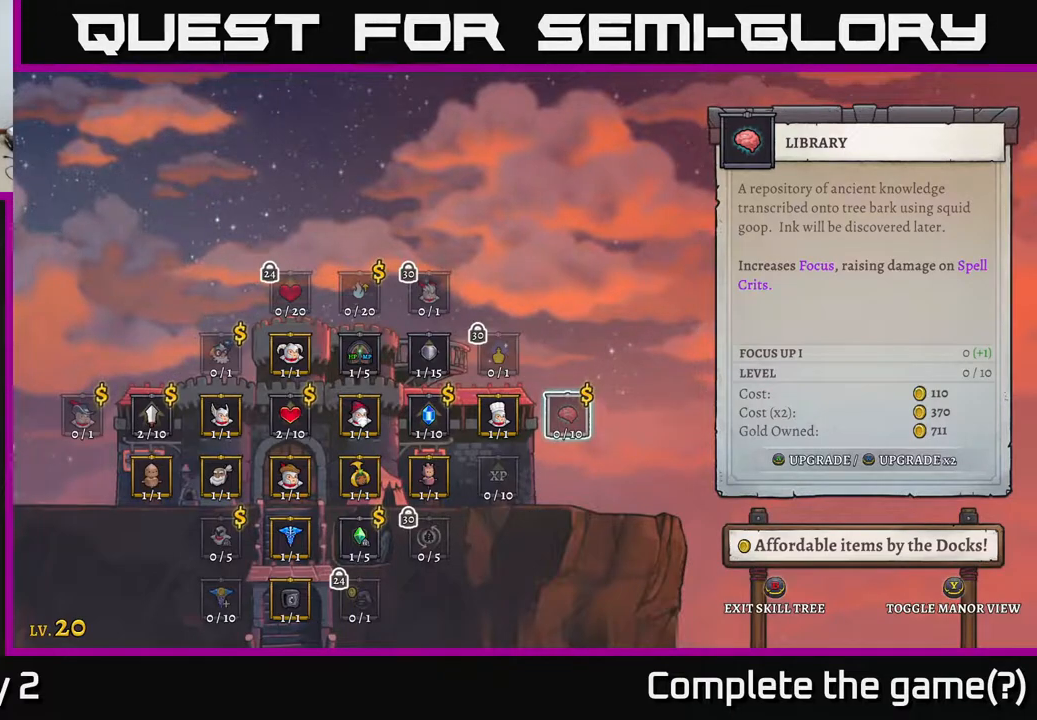
{"buttons": [], "left_stick": "center", "right_stick": "center", "events": []}
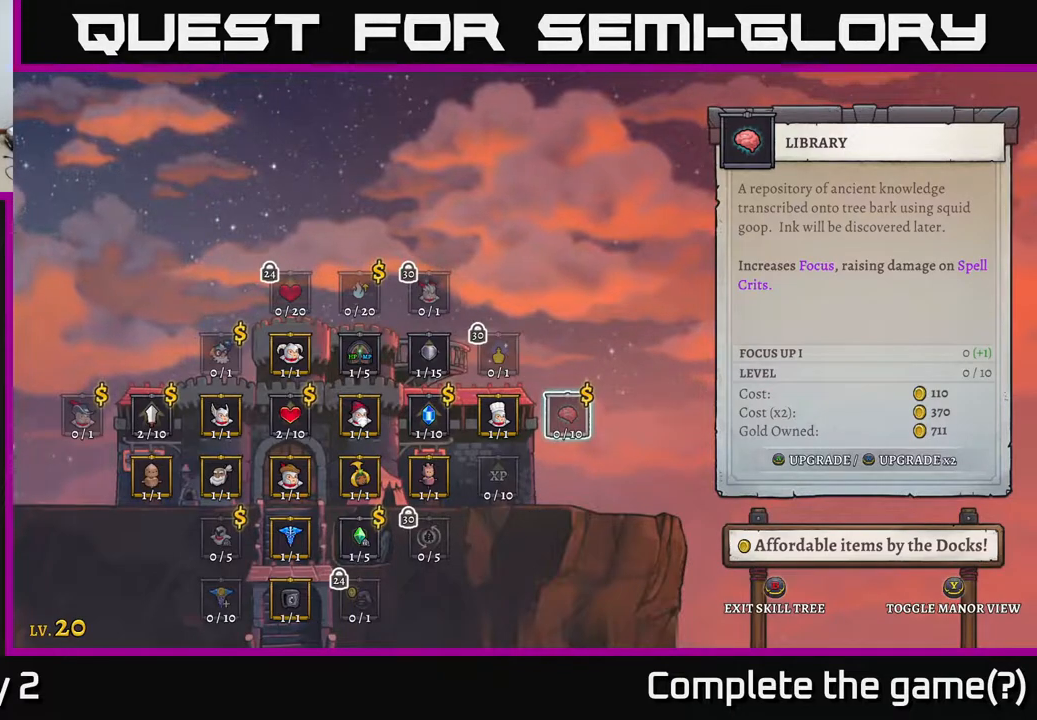
{"buttons": [], "left_stick": "center", "right_stick": "center", "events": []}
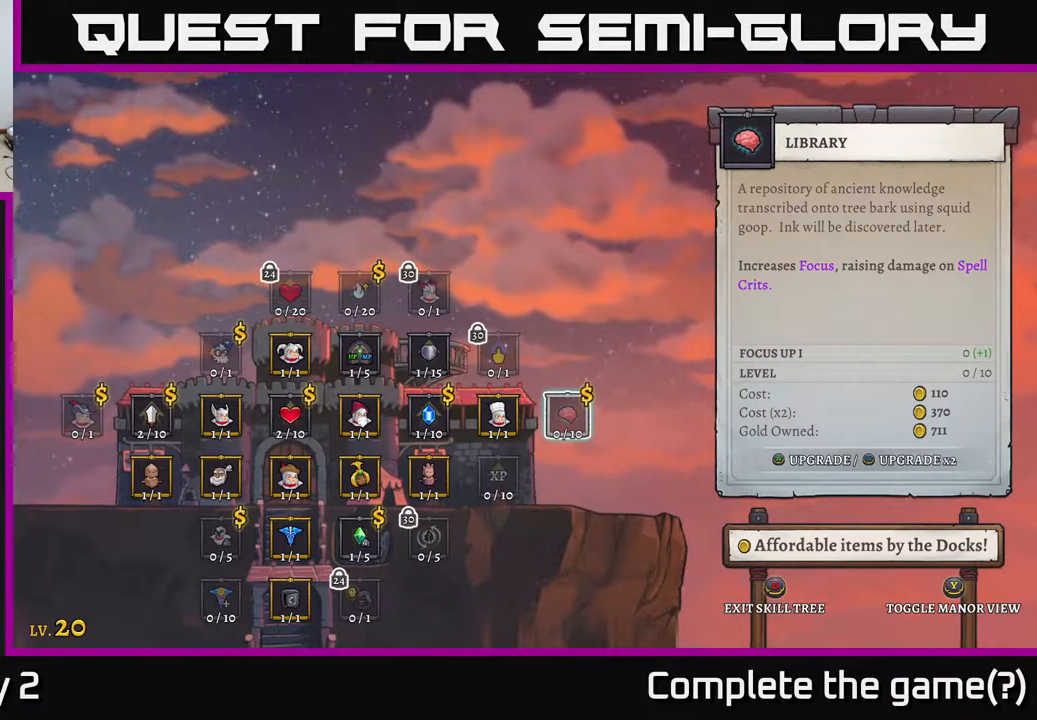
{"buttons": [], "left_stick": "center", "right_stick": "center", "events": []}
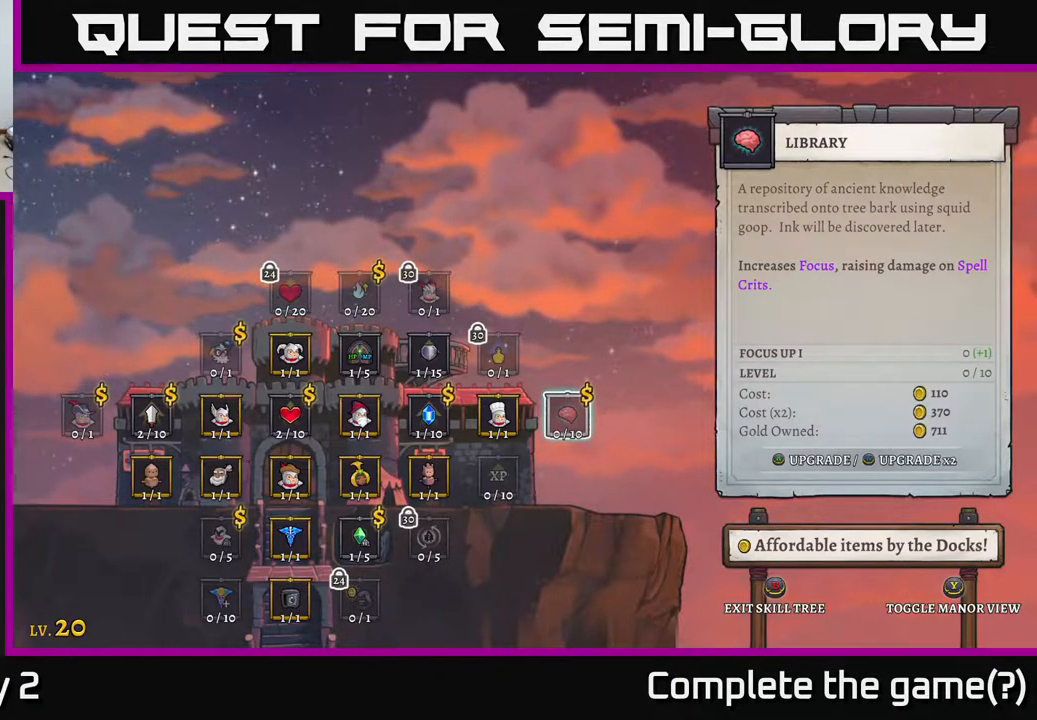
{"buttons": [], "left_stick": "center", "right_stick": "center", "events": []}
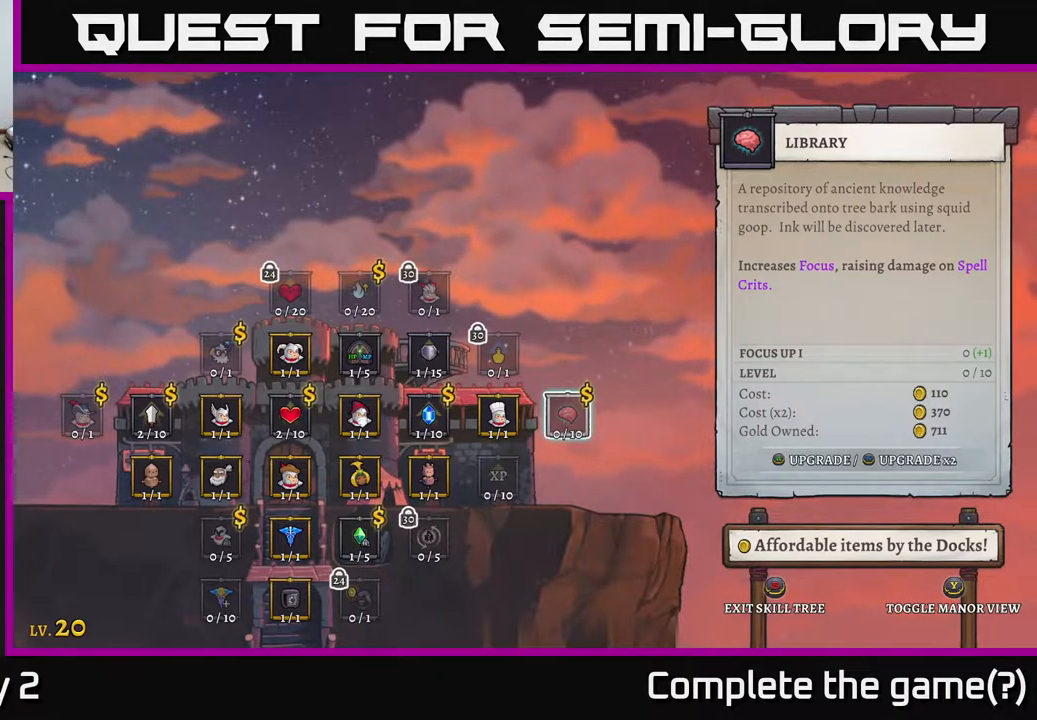
{"buttons": [], "left_stick": "left", "right_stick": "center", "events": [[467, "left_stick", "left"]]}
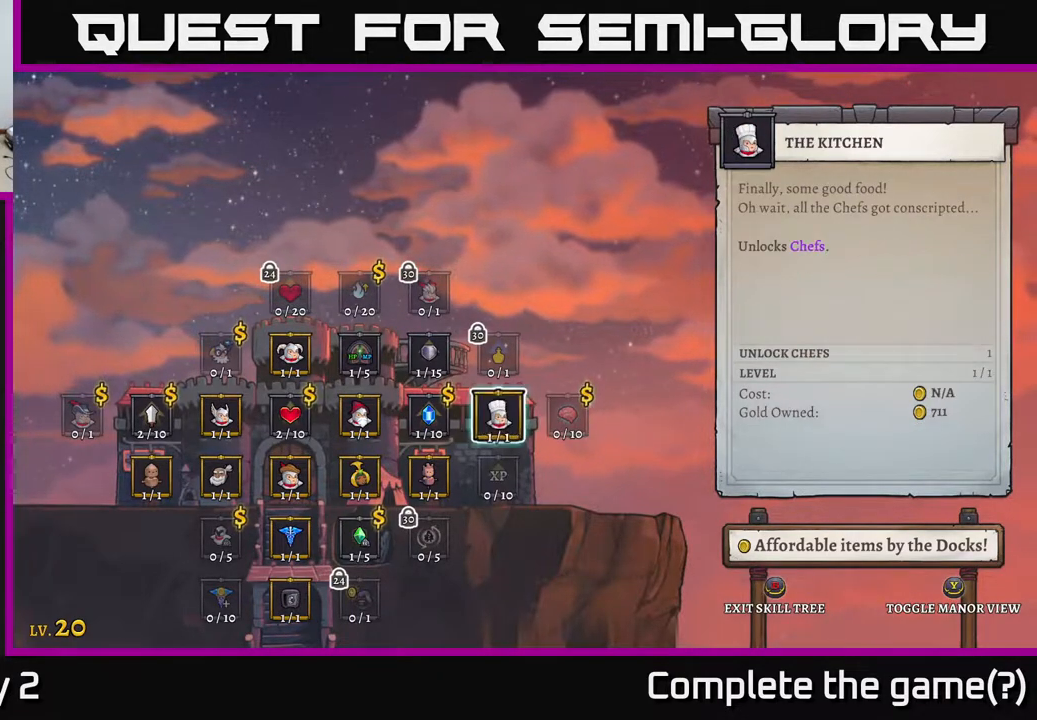
{"buttons": [], "left_stick": "center", "right_stick": "center", "events": [[100, "left_stick", "center"], [183, "left_stick", "left"], [300, "left_stick", "center"], [383, "left_stick", "left"], [483, "left_stick", "center"]]}
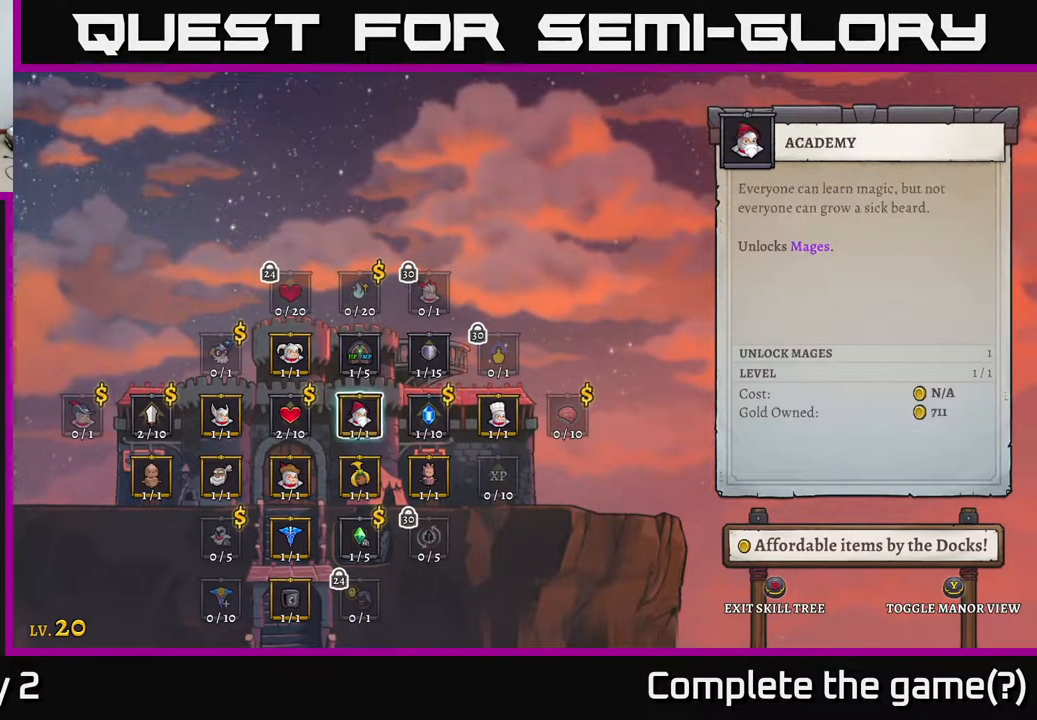
{"buttons": [], "left_stick": "up-left", "right_stick": "center", "events": [[50, "left_stick", "left"], [150, "left_stick", "center"], [250, "left_stick", "up-left"], [350, "left_stick", "center"], [417, "left_stick", "up-left"]]}
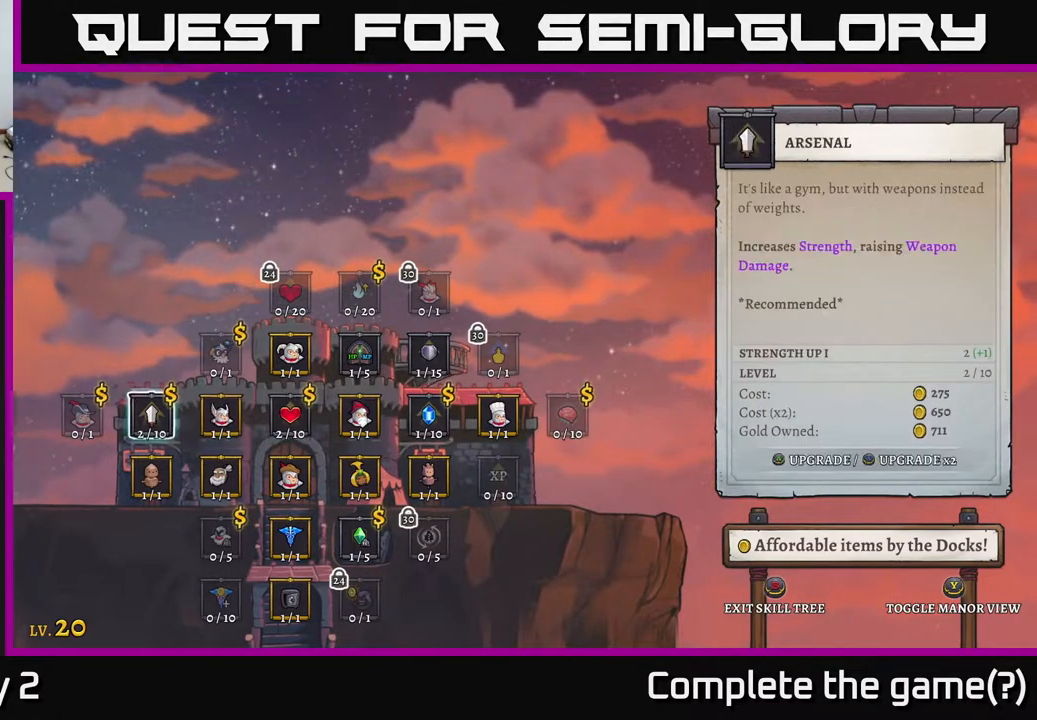
{"buttons": [], "left_stick": "center", "right_stick": "center", "events": [[17, "left_stick", "center"], [100, "left_stick", "left"], [233, "left_stick", "center"]]}
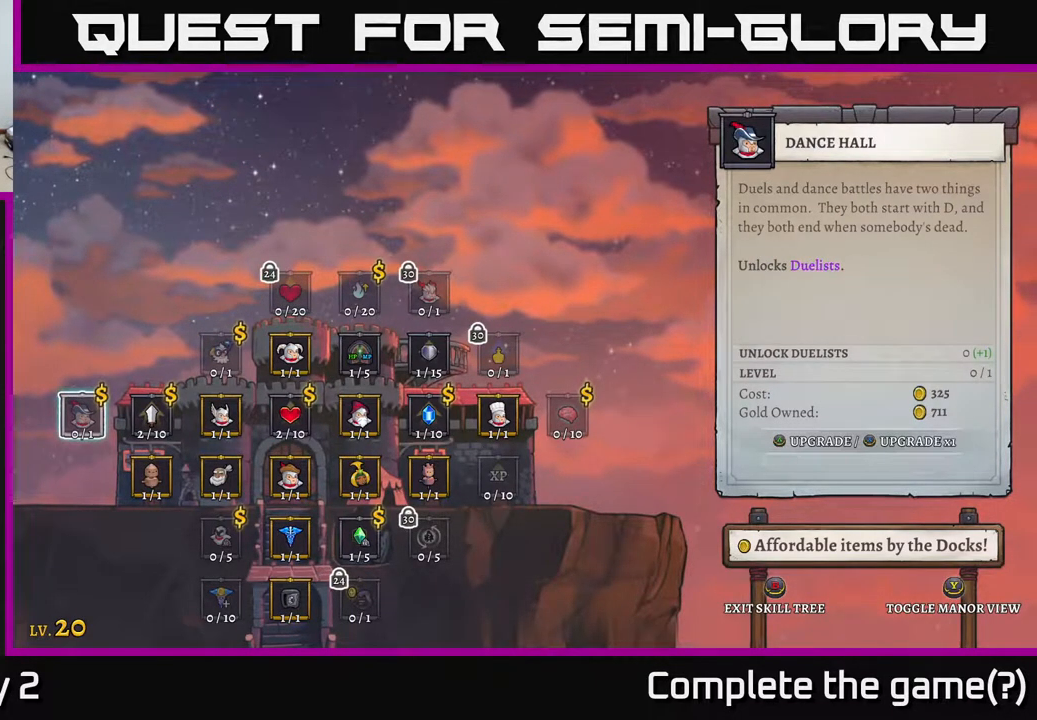
{"buttons": [], "left_stick": "center", "right_stick": "center", "events": []}
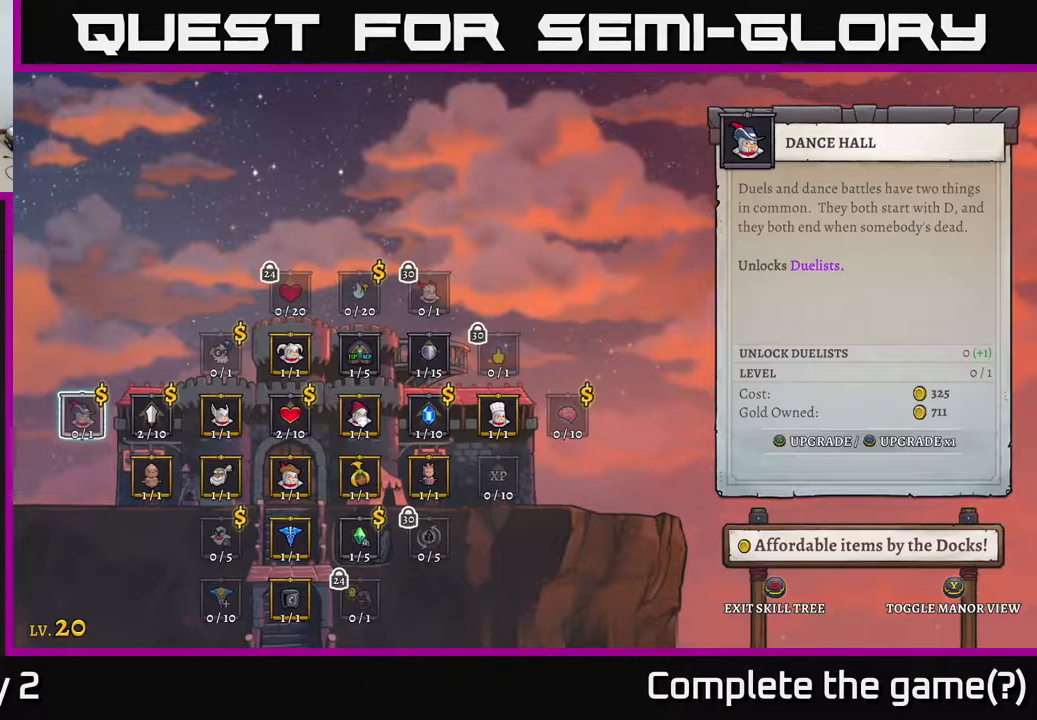
{"buttons": [], "left_stick": "right", "right_stick": "center", "events": [[183, "left_stick", "right"], [350, "left_stick", "center"], [400, "left_stick", "right"]]}
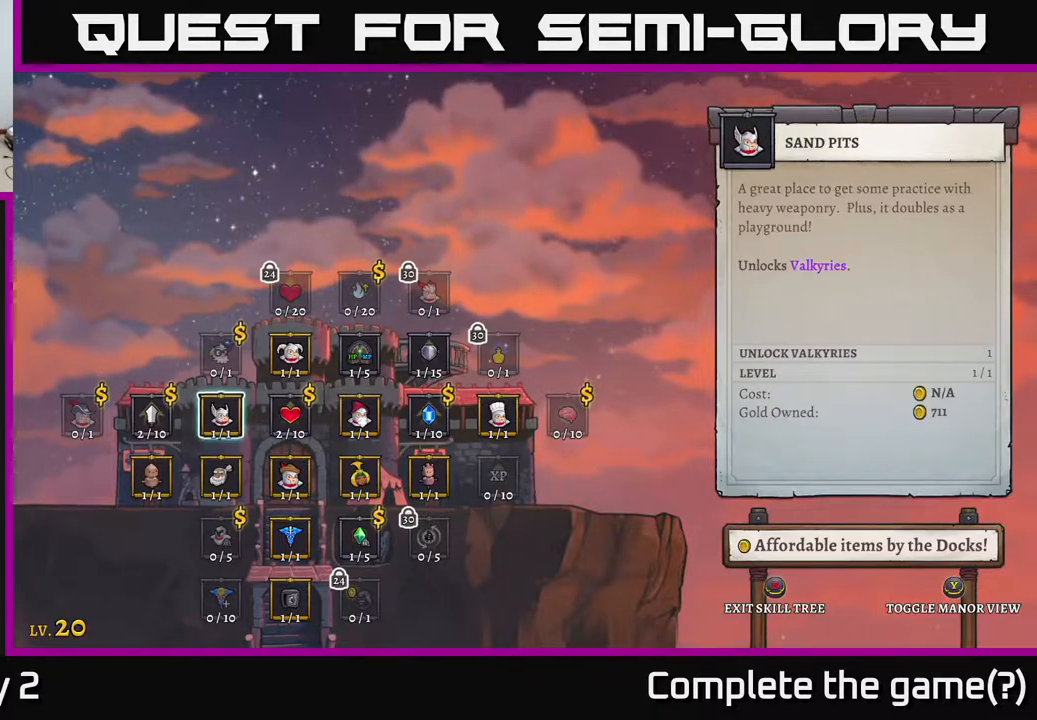
{"buttons": [], "left_stick": "right", "right_stick": "center", "events": [[17, "left_stick", "center"], [83, "left_stick", "right"], [200, "left_stick", "center"], [267, "left_stick", "right"], [383, "left_stick", "center"], [450, "left_stick", "right"]]}
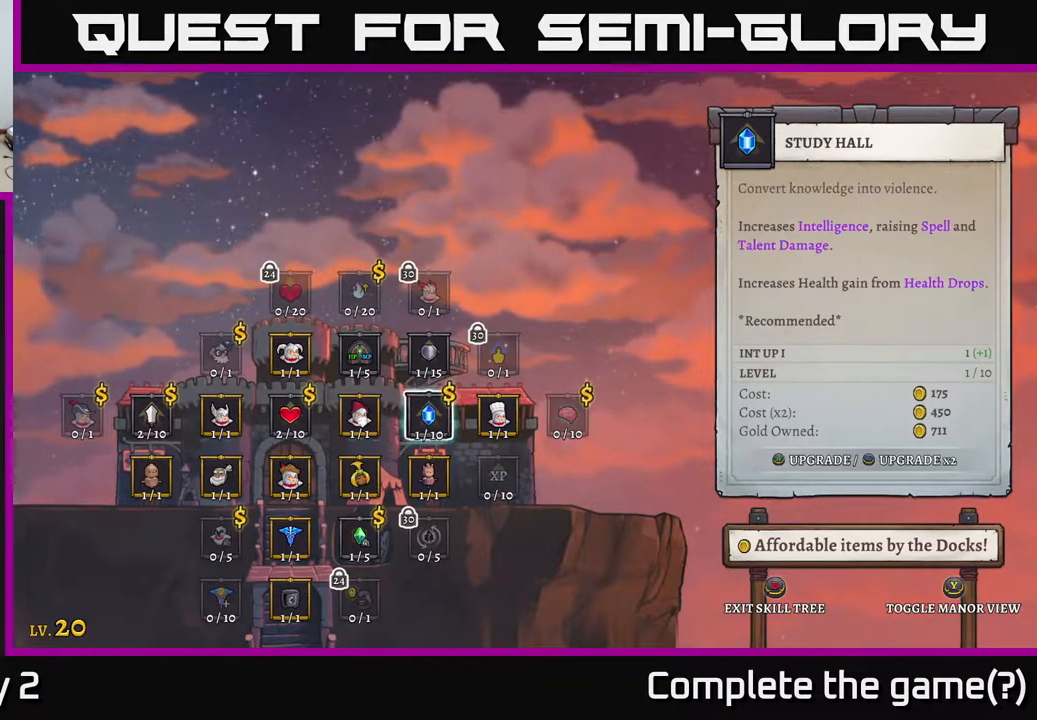
{"buttons": [], "left_stick": "center", "right_stick": "center", "events": [[67, "left_stick", "center"], [117, "left_stick", "right"], [267, "left_stick", "center"], [333, "left_stick", "right"], [483, "left_stick", "center"]]}
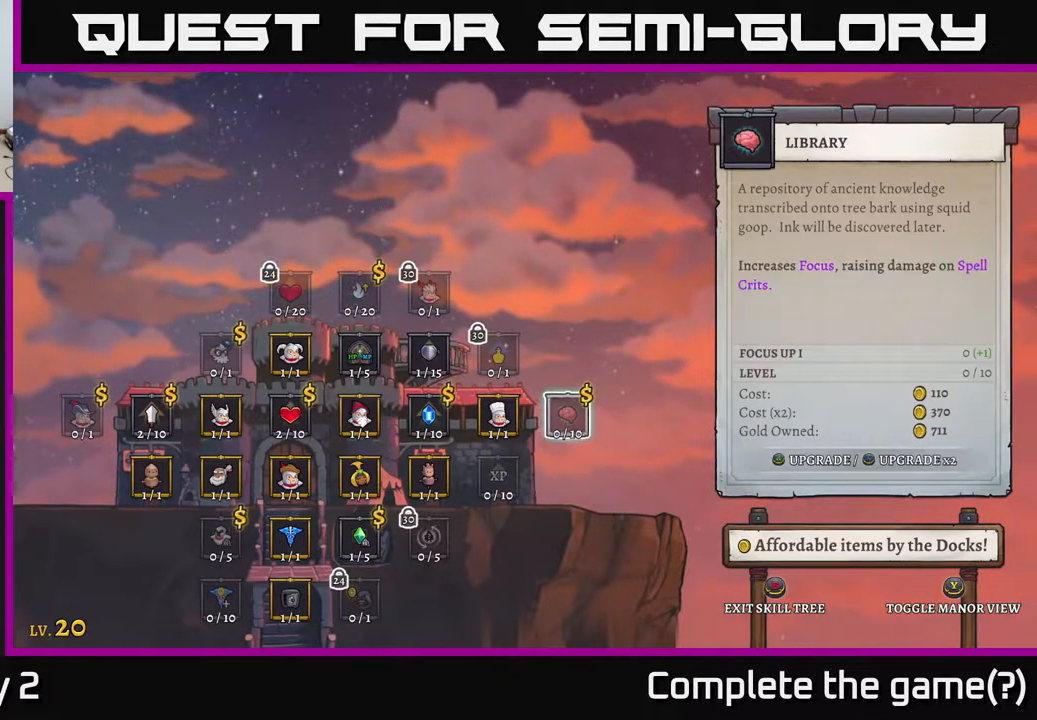
{"buttons": [], "left_stick": "center", "right_stick": "center", "events": [[83, "A", "down"], [150, "A", "up"]]}
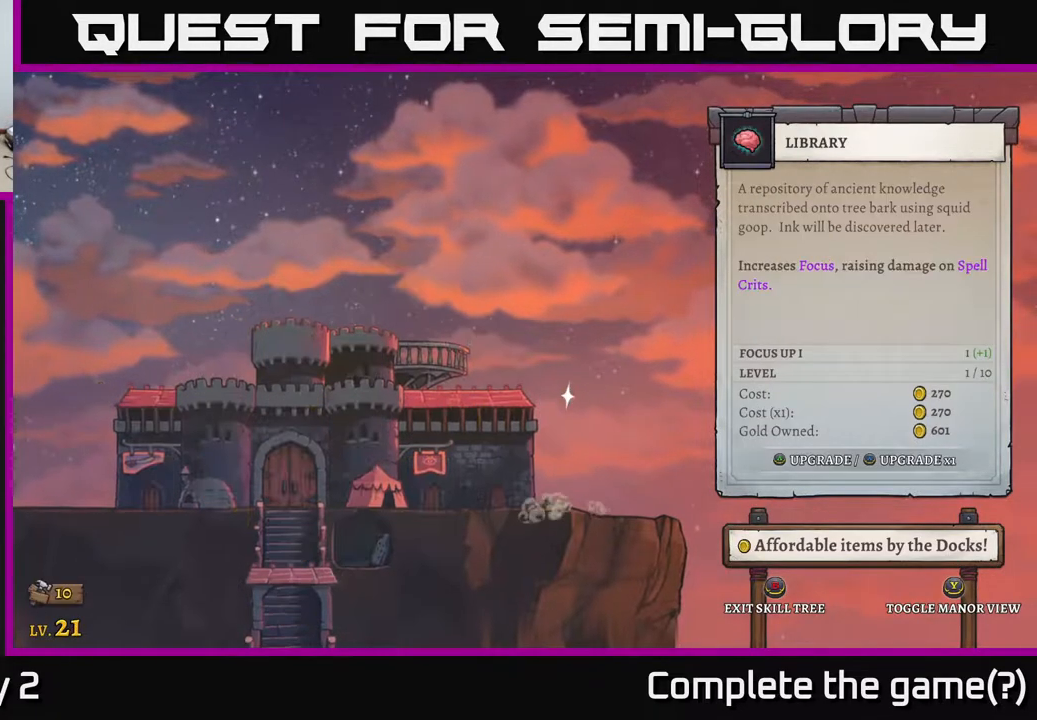
{"buttons": [], "left_stick": "center", "right_stick": "center", "events": []}
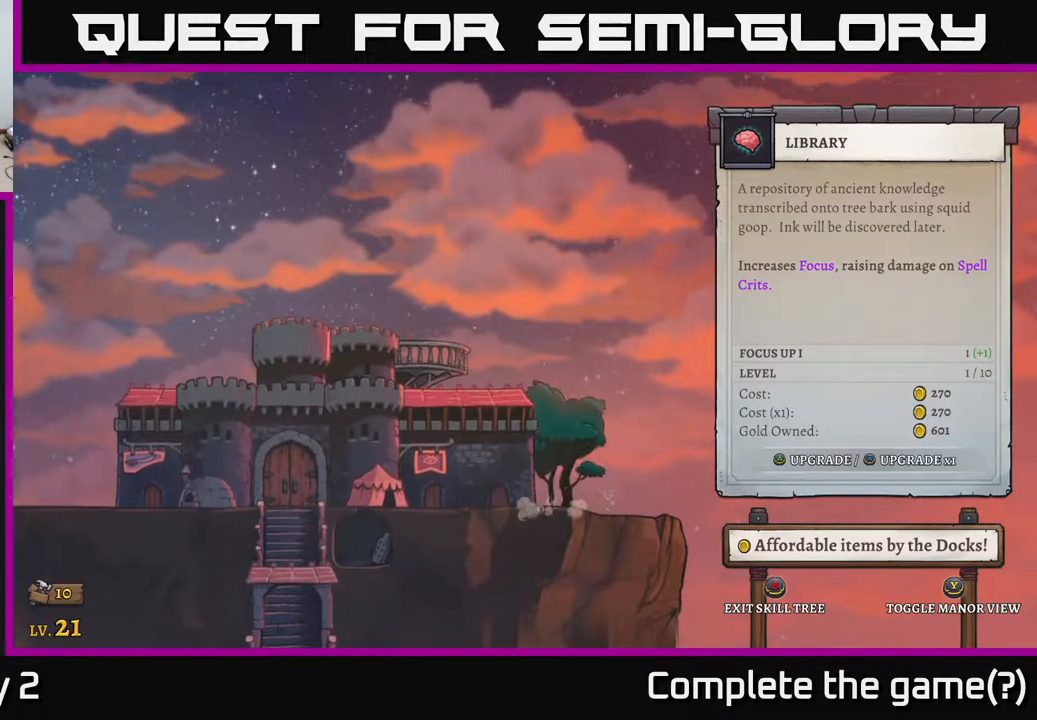
{"buttons": [], "left_stick": "center", "right_stick": "center", "events": []}
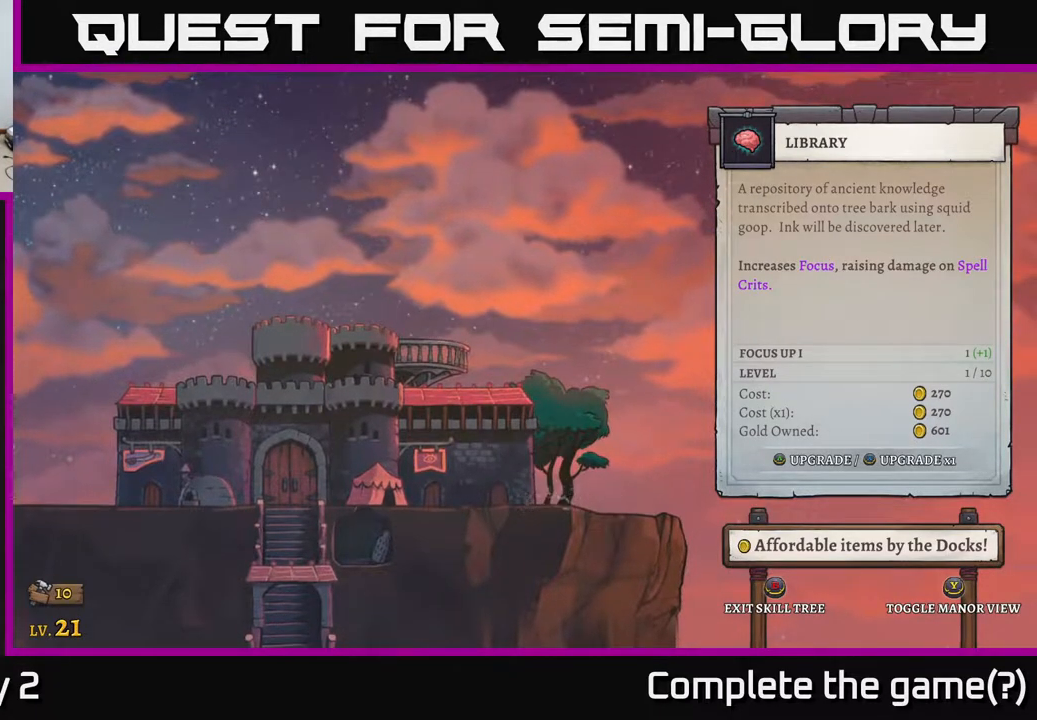
{"buttons": [], "left_stick": "center", "right_stick": "center", "events": []}
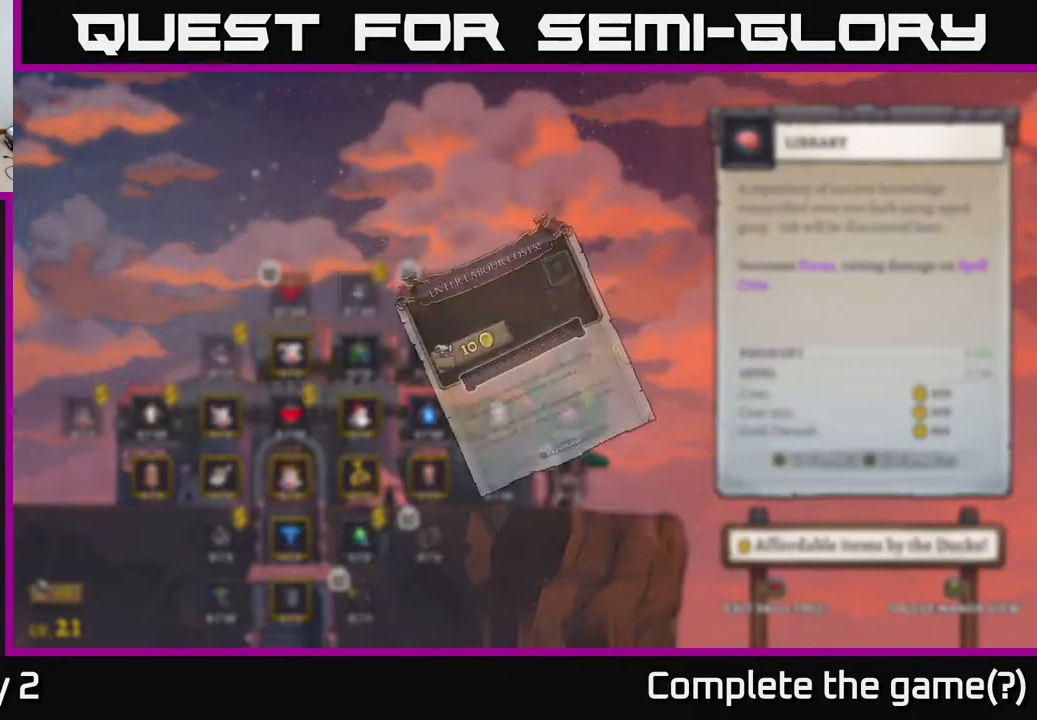
{"buttons": [], "left_stick": "center", "right_stick": "center", "events": []}
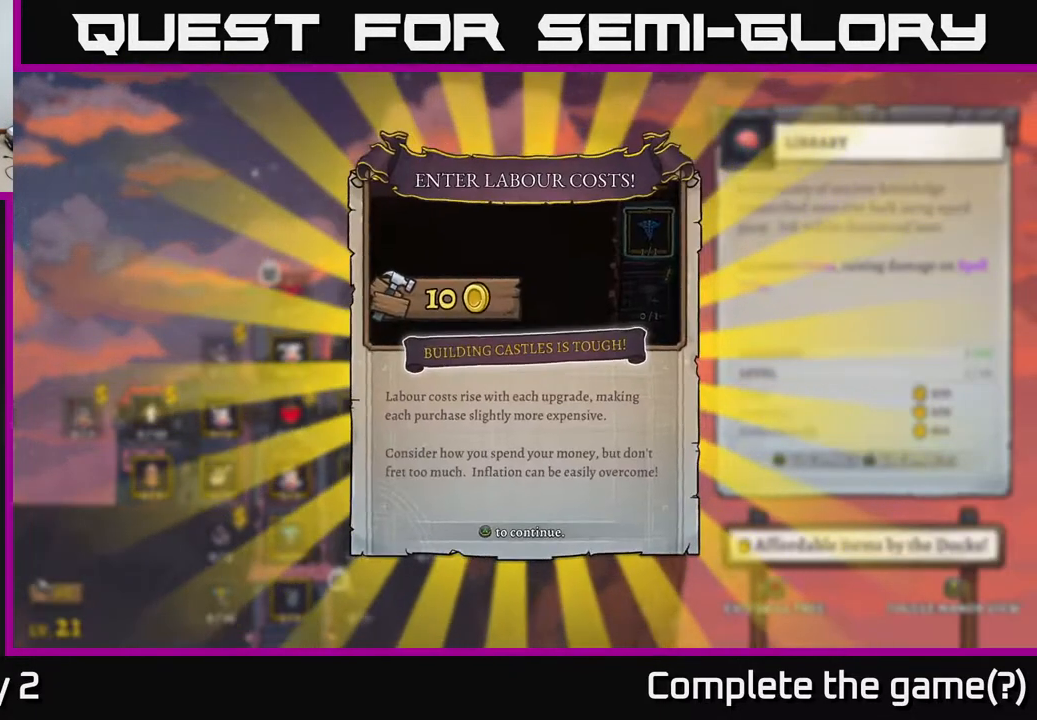
{"buttons": [], "left_stick": "center", "right_stick": "center", "events": []}
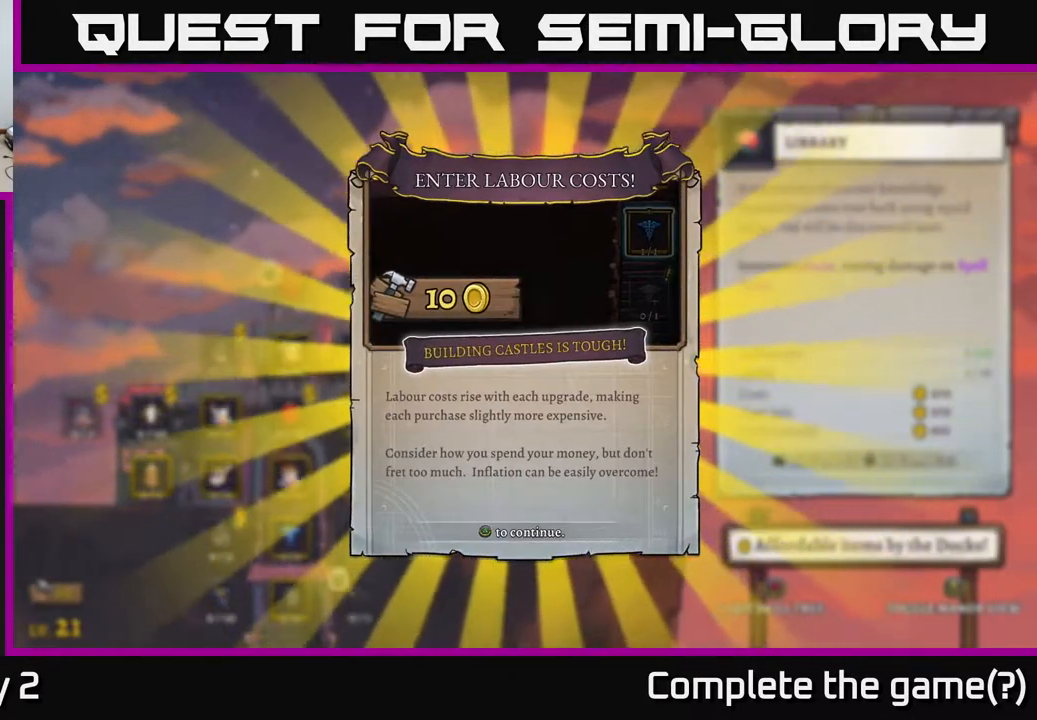
{"buttons": [], "left_stick": "center", "right_stick": "center", "events": []}
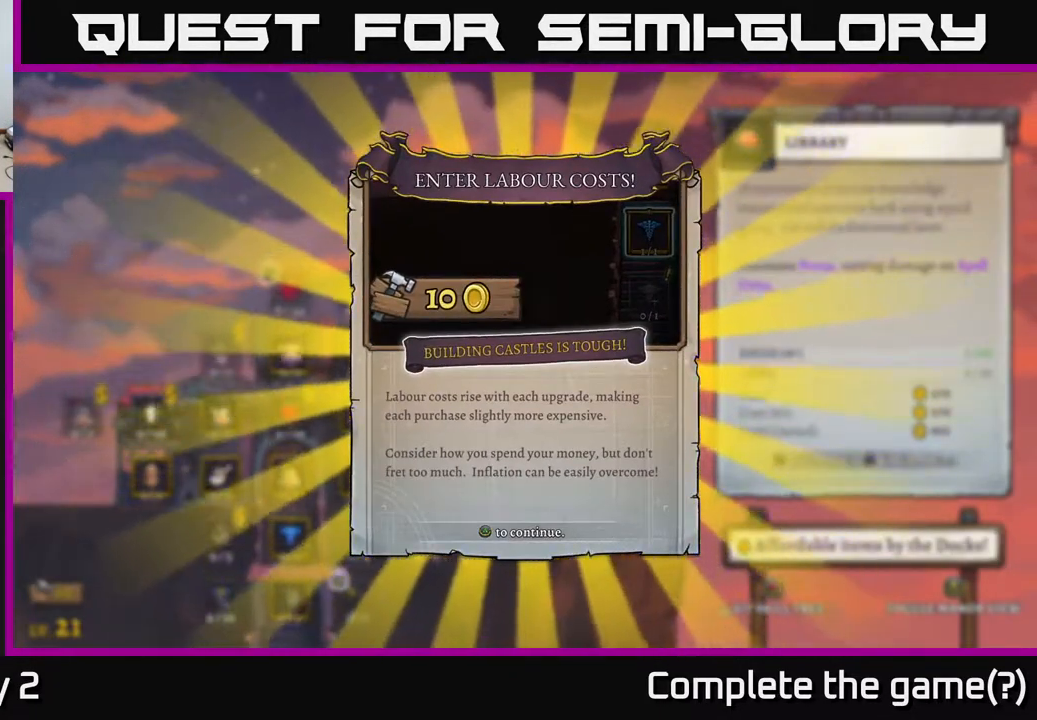
{"buttons": [], "left_stick": "center", "right_stick": "center", "events": []}
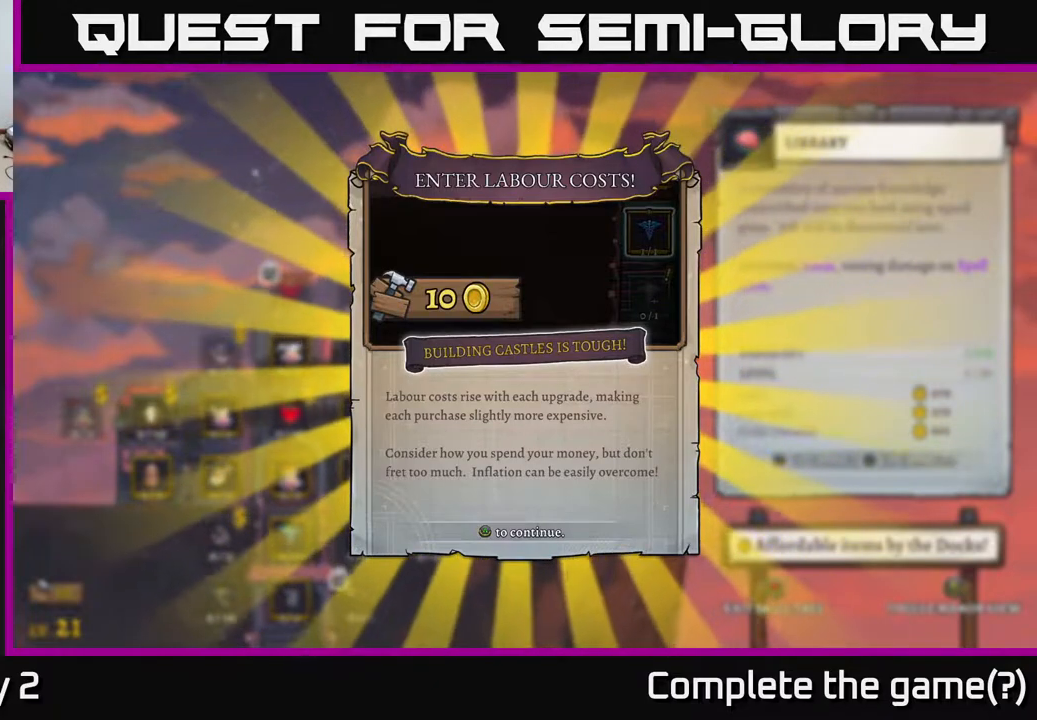
{"buttons": [], "left_stick": "center", "right_stick": "center", "events": []}
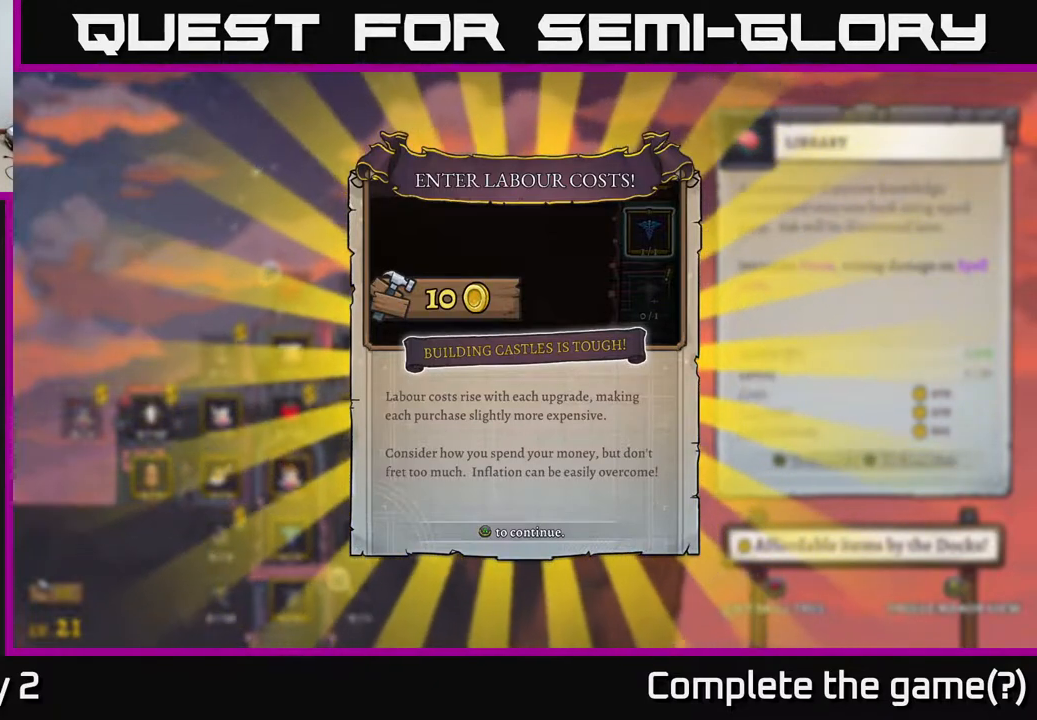
{"buttons": [], "left_stick": "center", "right_stick": "center", "events": []}
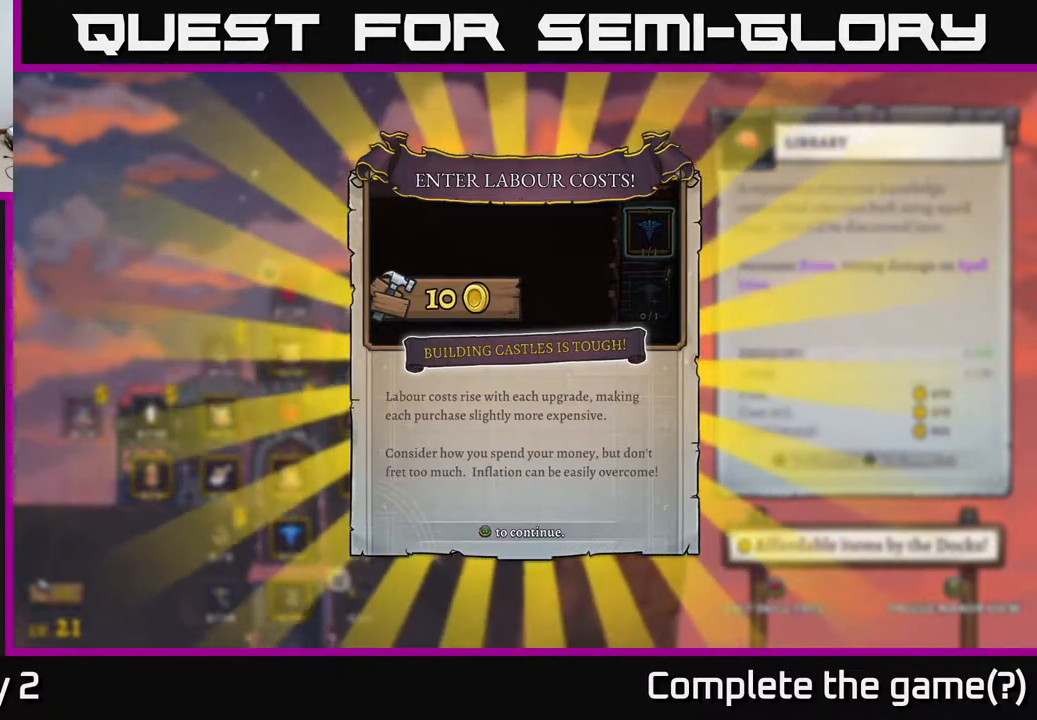
{"buttons": [], "left_stick": "center", "right_stick": "center", "events": []}
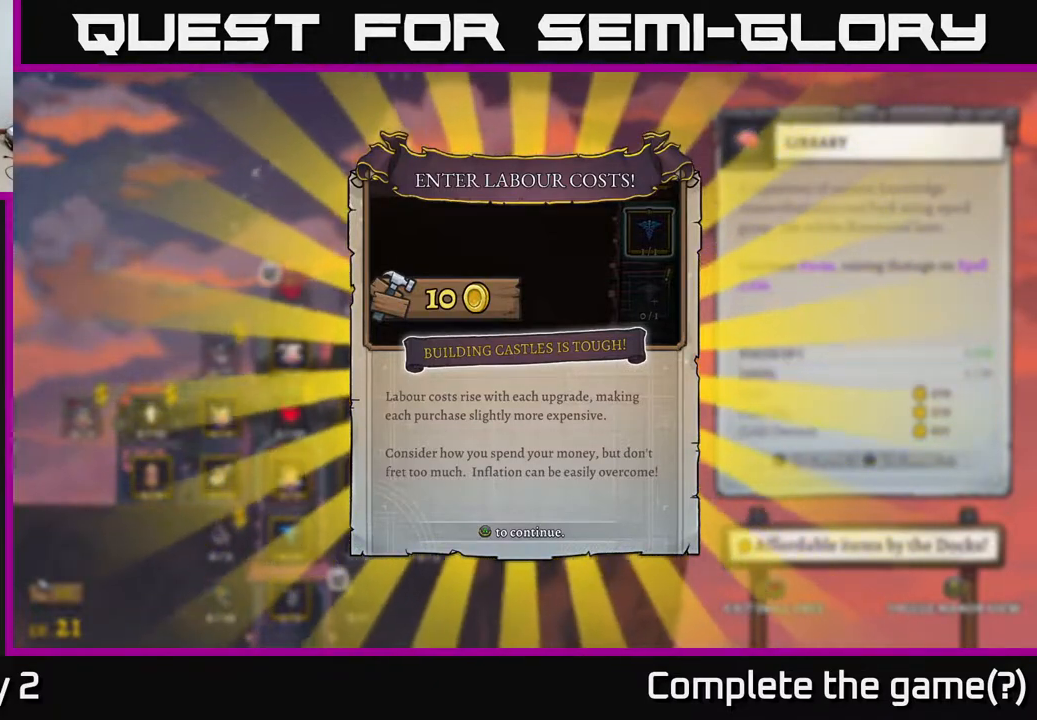
{"buttons": [], "left_stick": "center", "right_stick": "center", "events": [[367, "A", "down"], [450, "A", "up"]]}